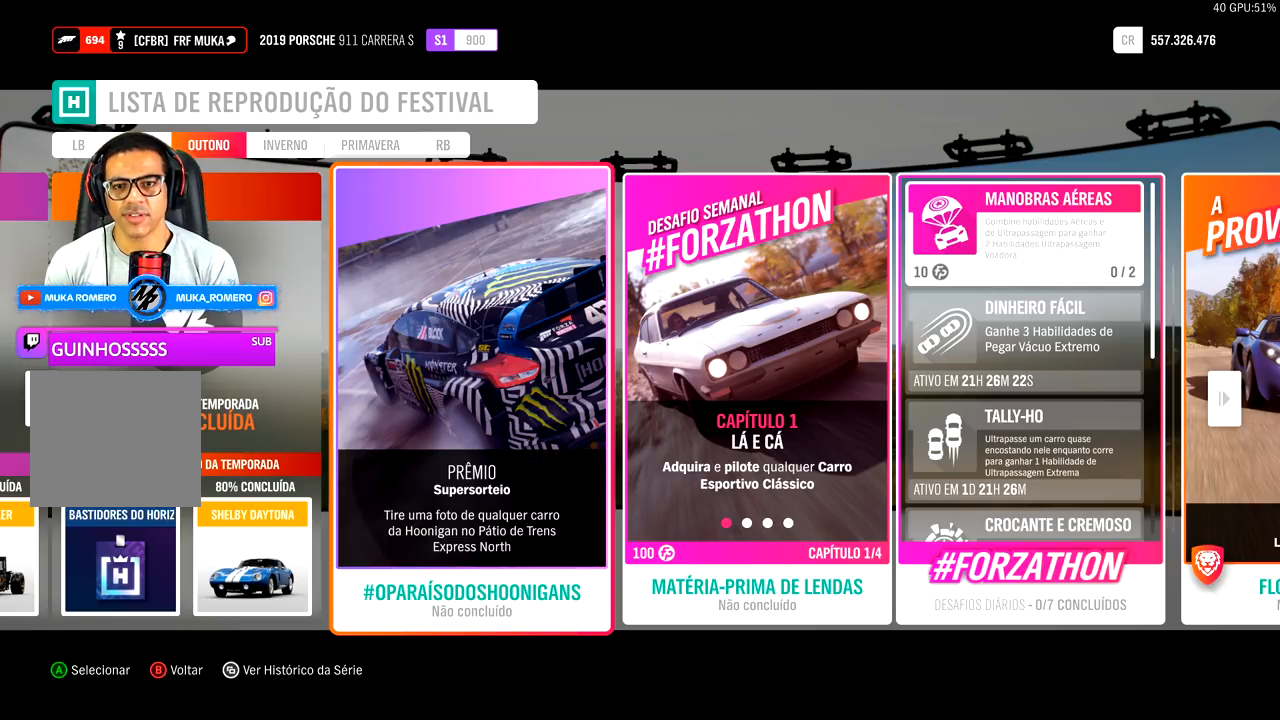
Gameplay with a controller (Xbox layout); each line is a JSON object with the inputs held at the frame after it. "events" lists button and stick changes between this image and that frame as [ms after this image, input, new state], when the widget could be followed in between.
{"buttons": [], "left_stick": "left", "right_stick": "center", "events": [[200, "left_stick", "left"]]}
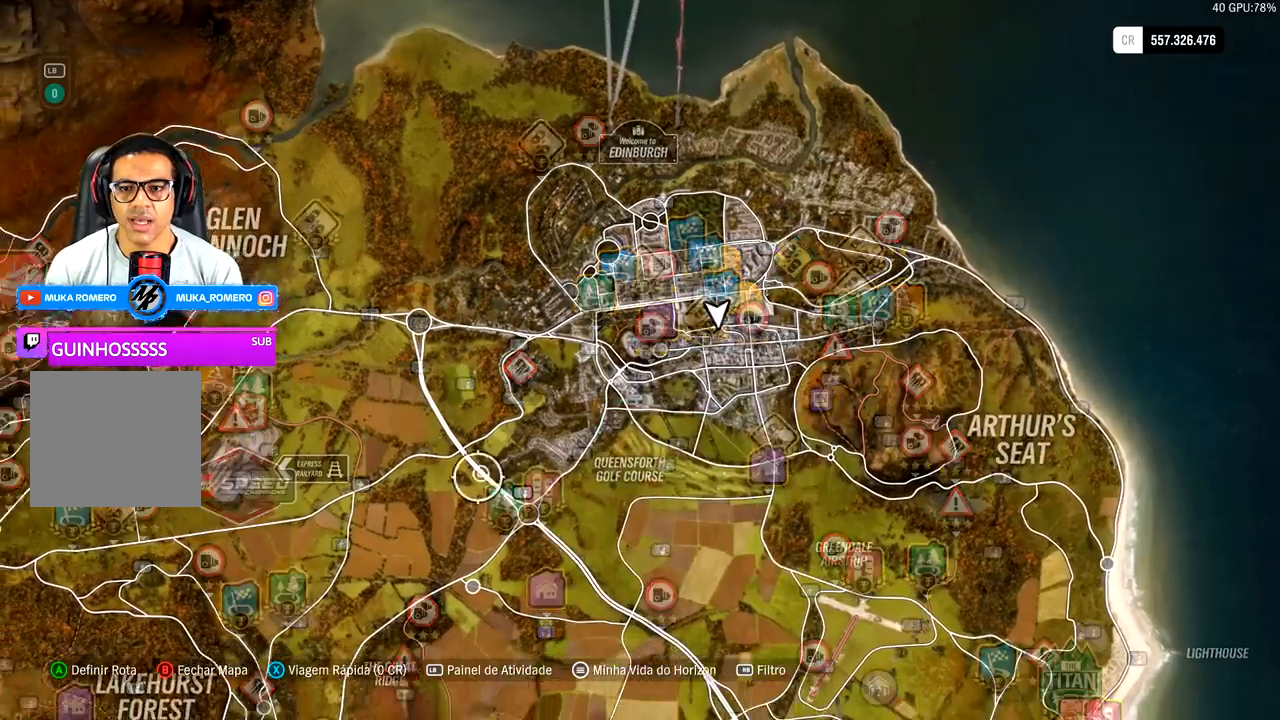
{"buttons": [], "left_stick": "center", "right_stick": "center", "events": [[267, "left_stick", "center"]]}
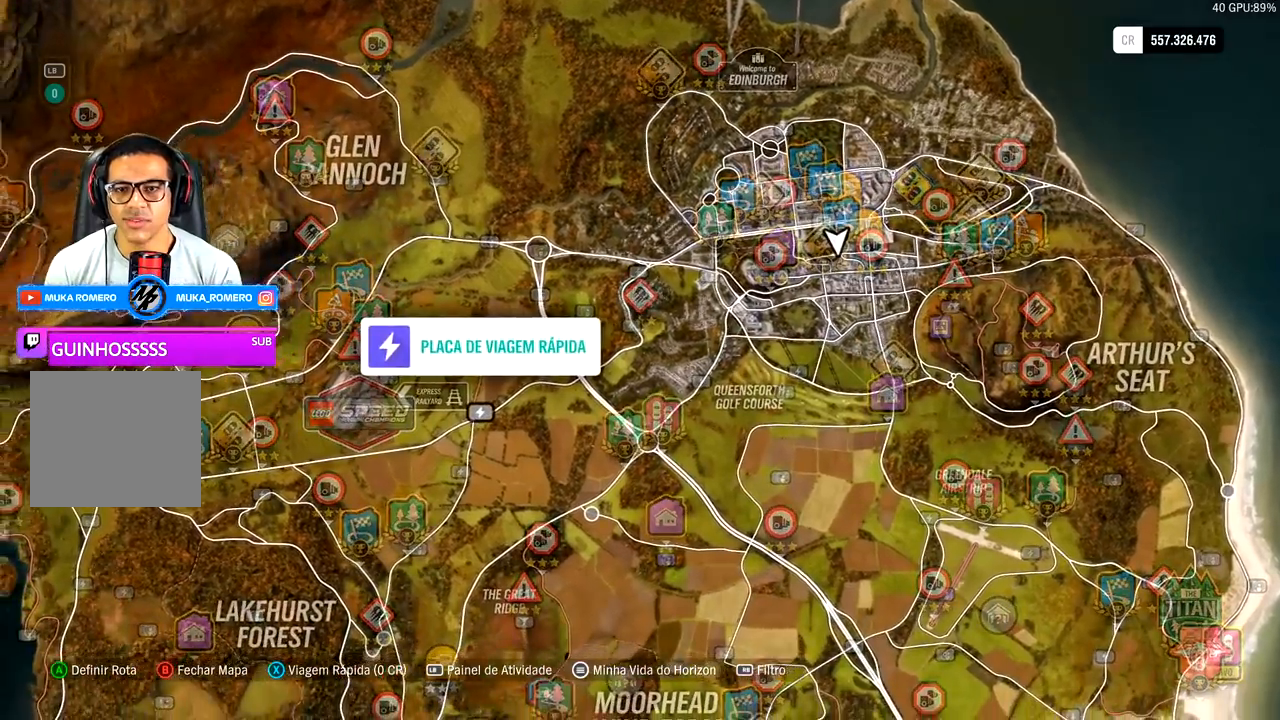
{"buttons": [], "left_stick": "left", "right_stick": "center", "events": [[233, "left_stick", "left"]]}
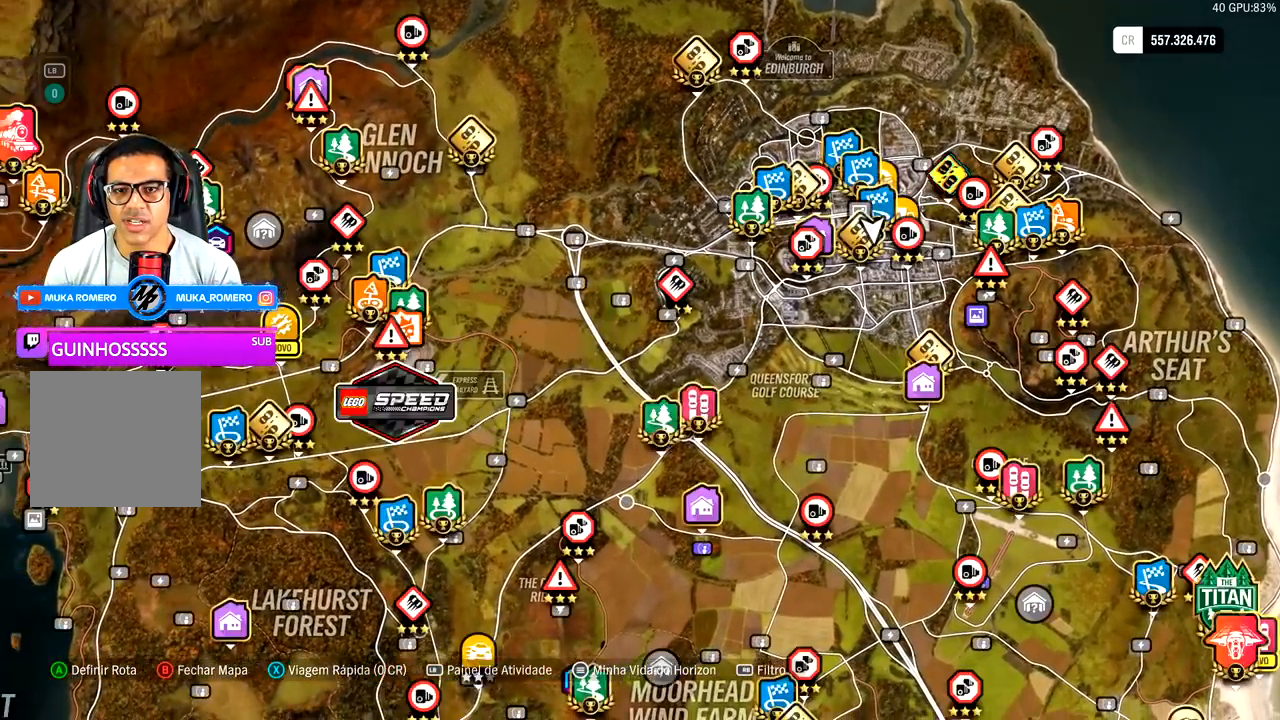
{"buttons": [], "left_stick": "center", "right_stick": "center", "events": [[33, "left_stick", "center"]]}
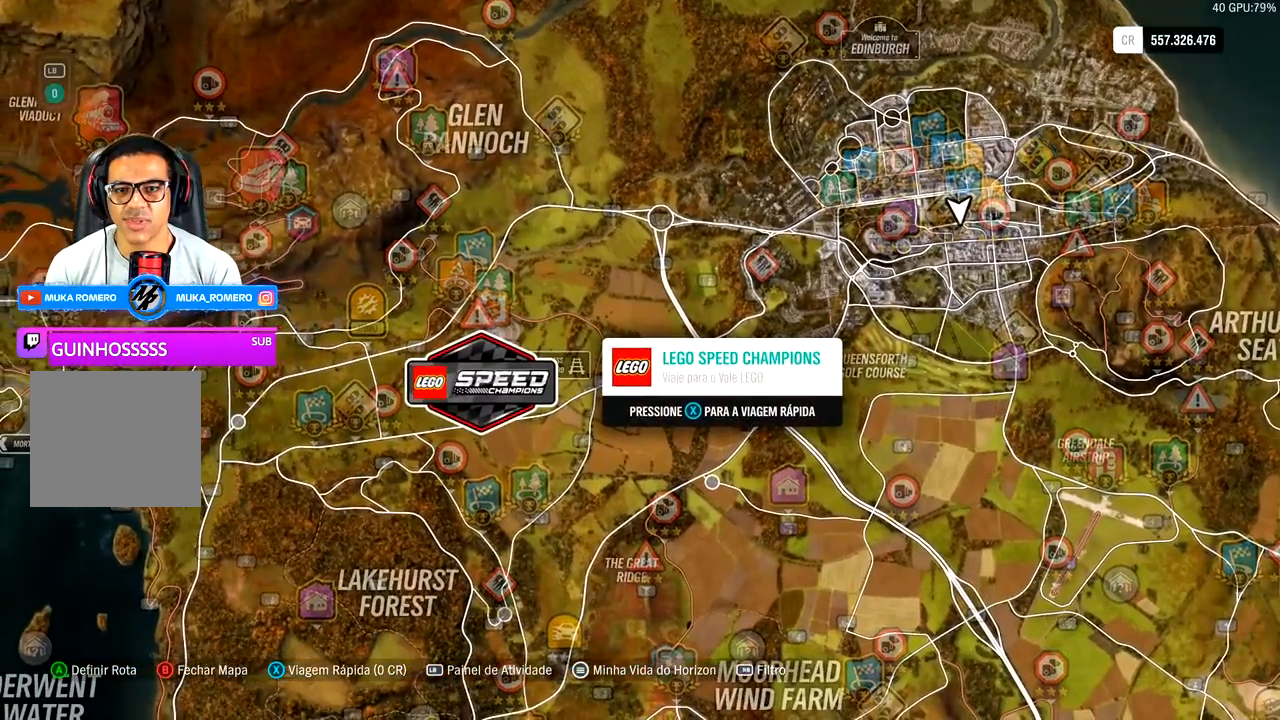
{"buttons": [], "left_stick": "center", "right_stick": "center", "events": []}
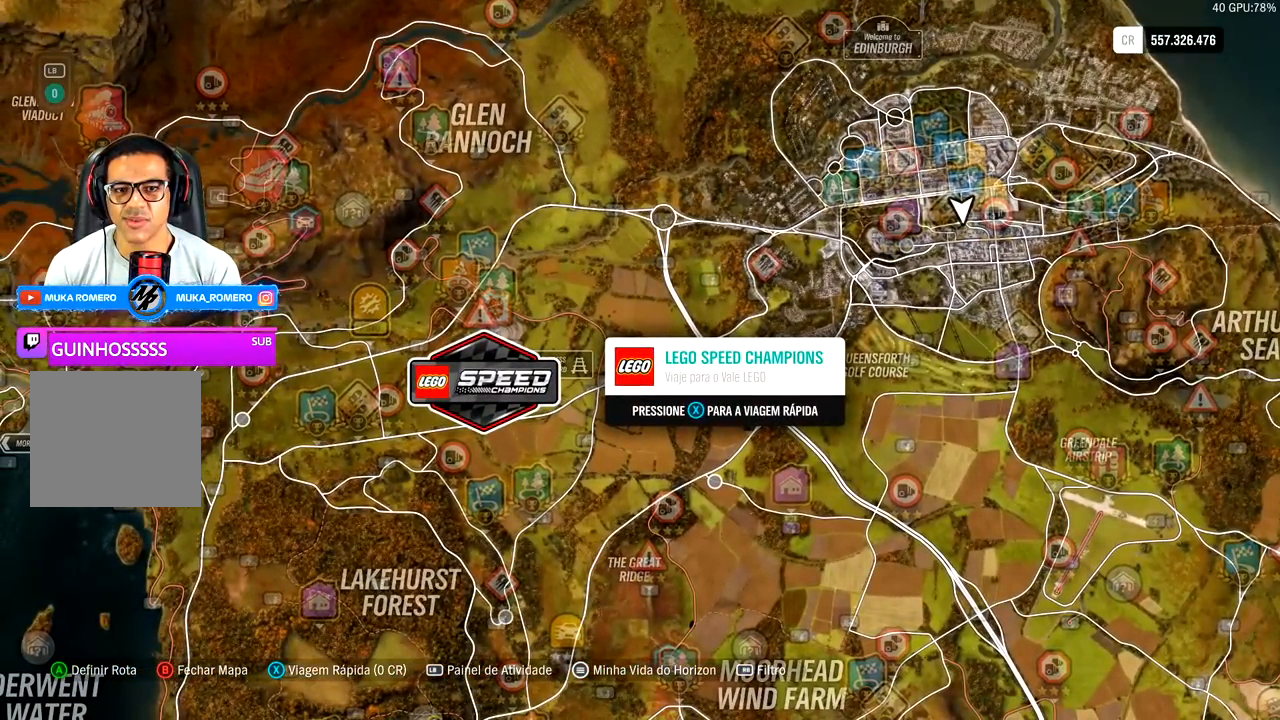
{"buttons": [], "left_stick": "center", "right_stick": "center", "events": []}
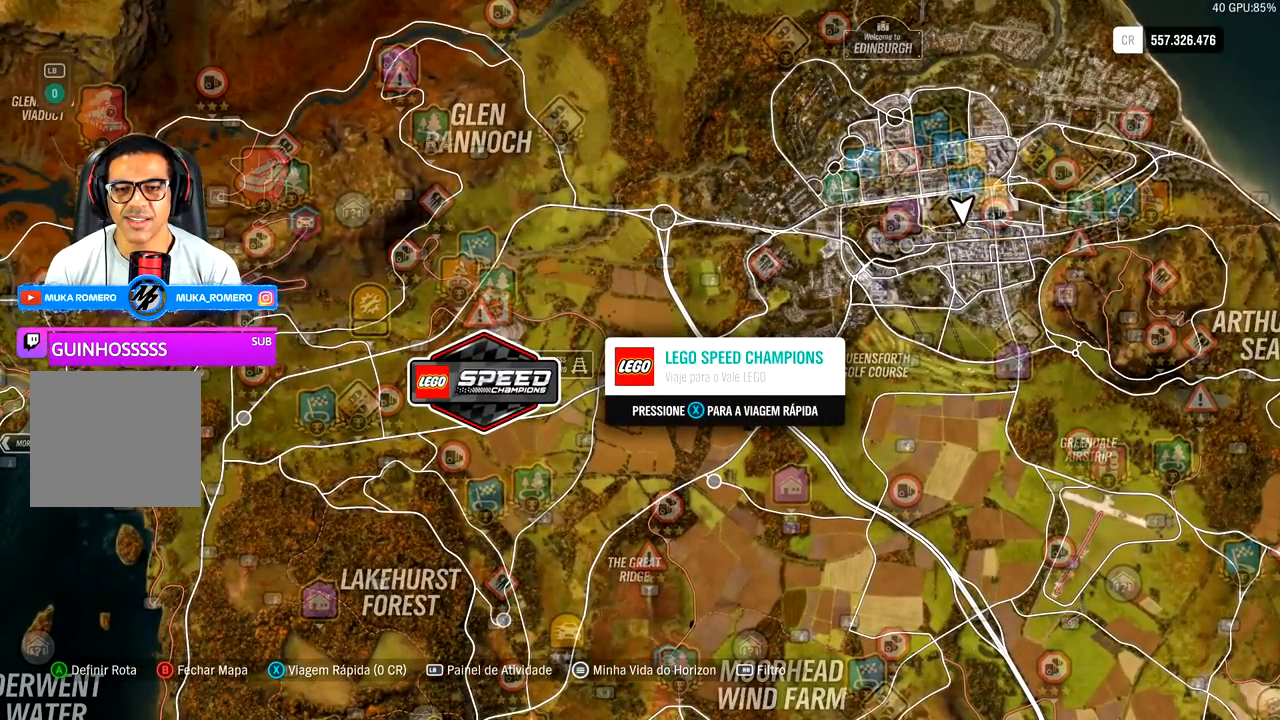
{"buttons": [], "left_stick": "center", "right_stick": "up", "events": [[183, "right_stick", "up"]]}
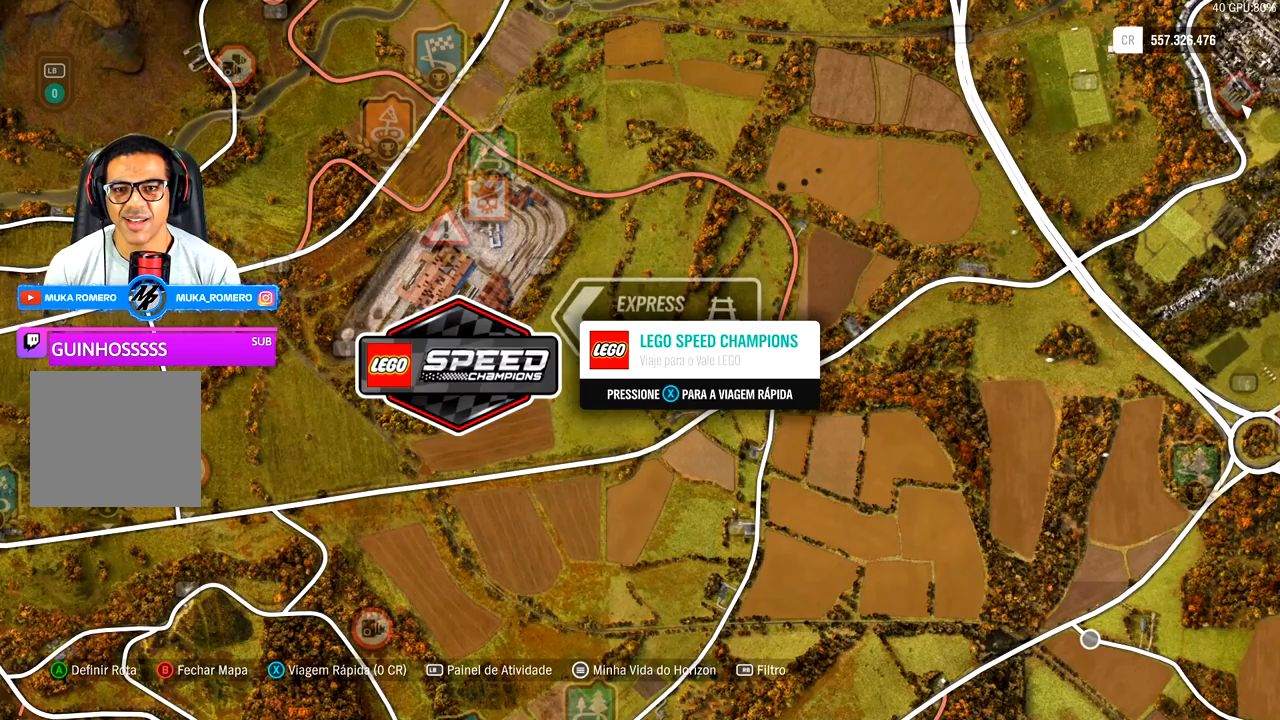
{"buttons": [], "left_stick": "center", "right_stick": "up", "events": [[83, "left_stick", "up"], [350, "left_stick", "center"]]}
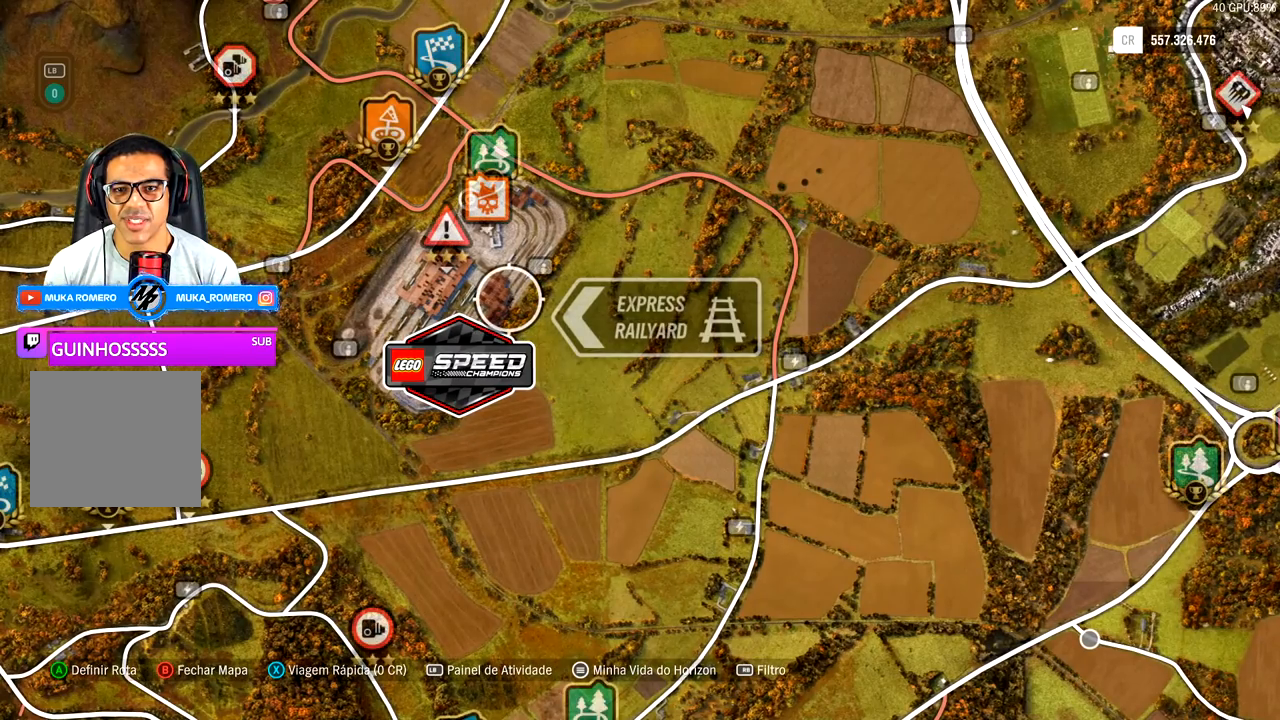
{"buttons": [], "left_stick": "center", "right_stick": "center", "events": [[33, "right_stick", "center"]]}
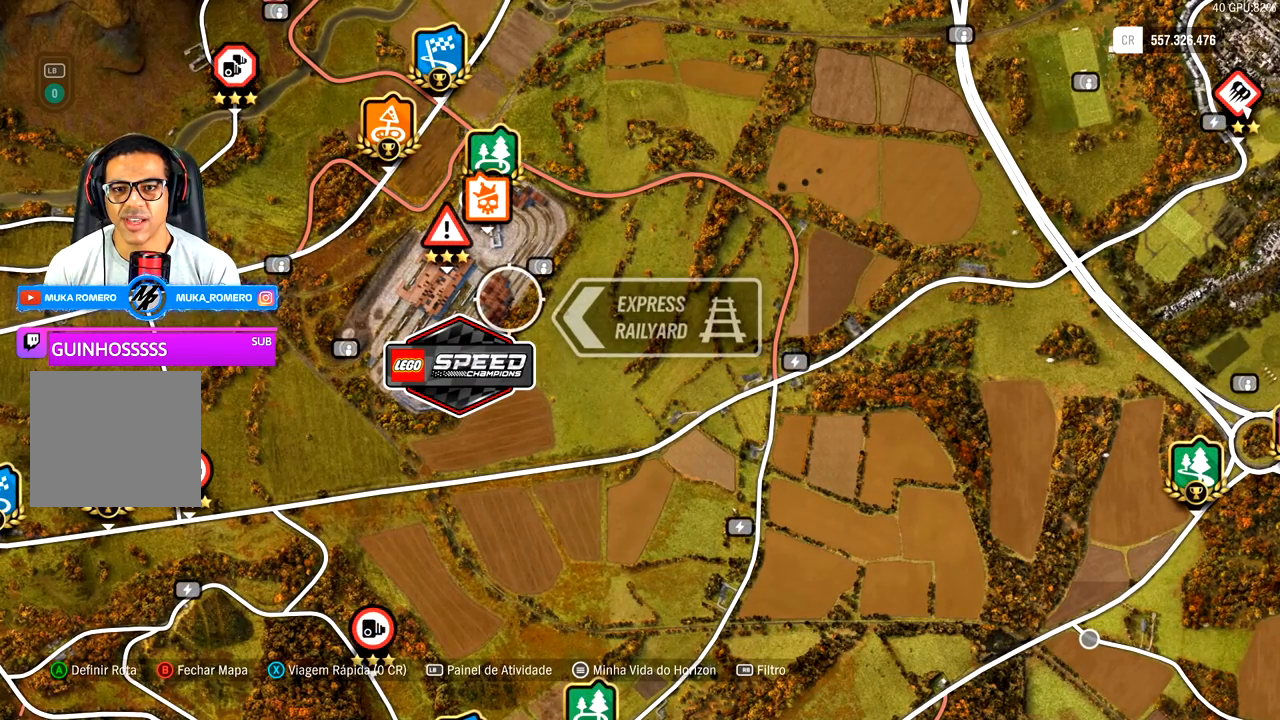
{"buttons": [], "left_stick": "up-left", "right_stick": "center", "events": [[417, "left_stick", "up-left"]]}
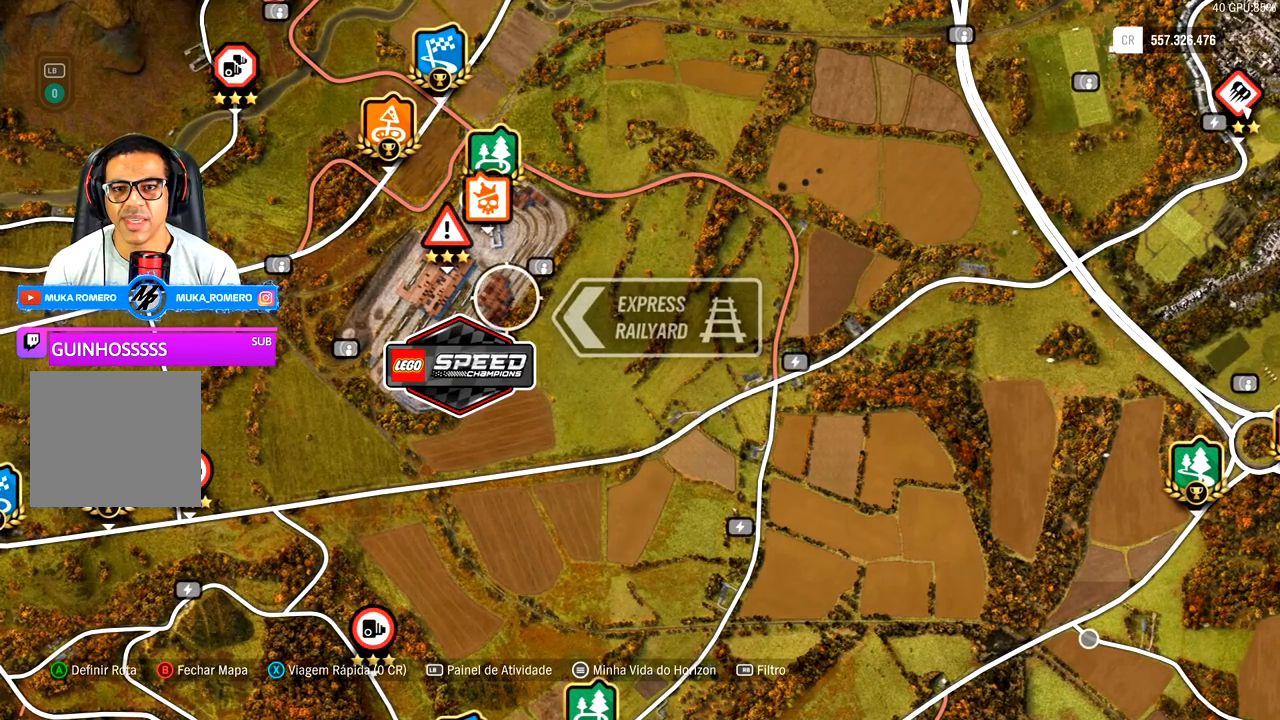
{"buttons": [], "left_stick": "center", "right_stick": "center", "events": [[133, "left_stick", "center"]]}
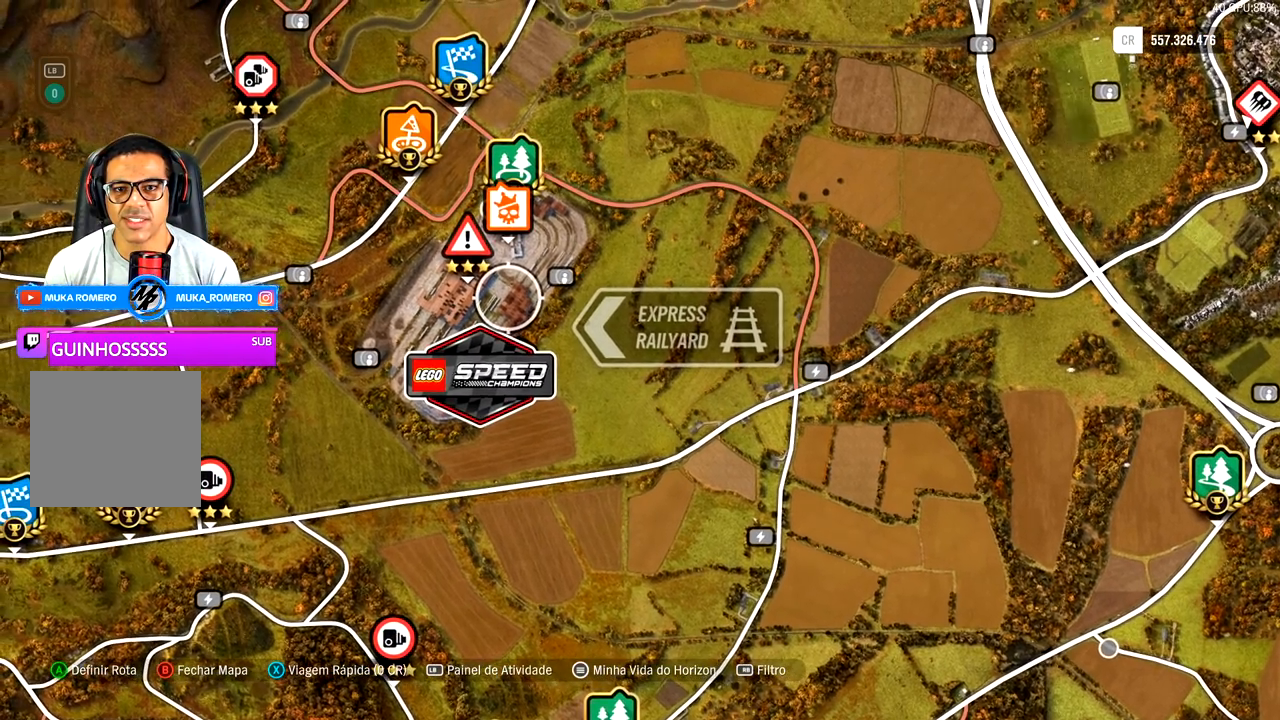
{"buttons": [], "left_stick": "center", "right_stick": "center", "events": [[83, "left_stick", "up"], [133, "left_stick", "up-right"], [300, "left_stick", "center"]]}
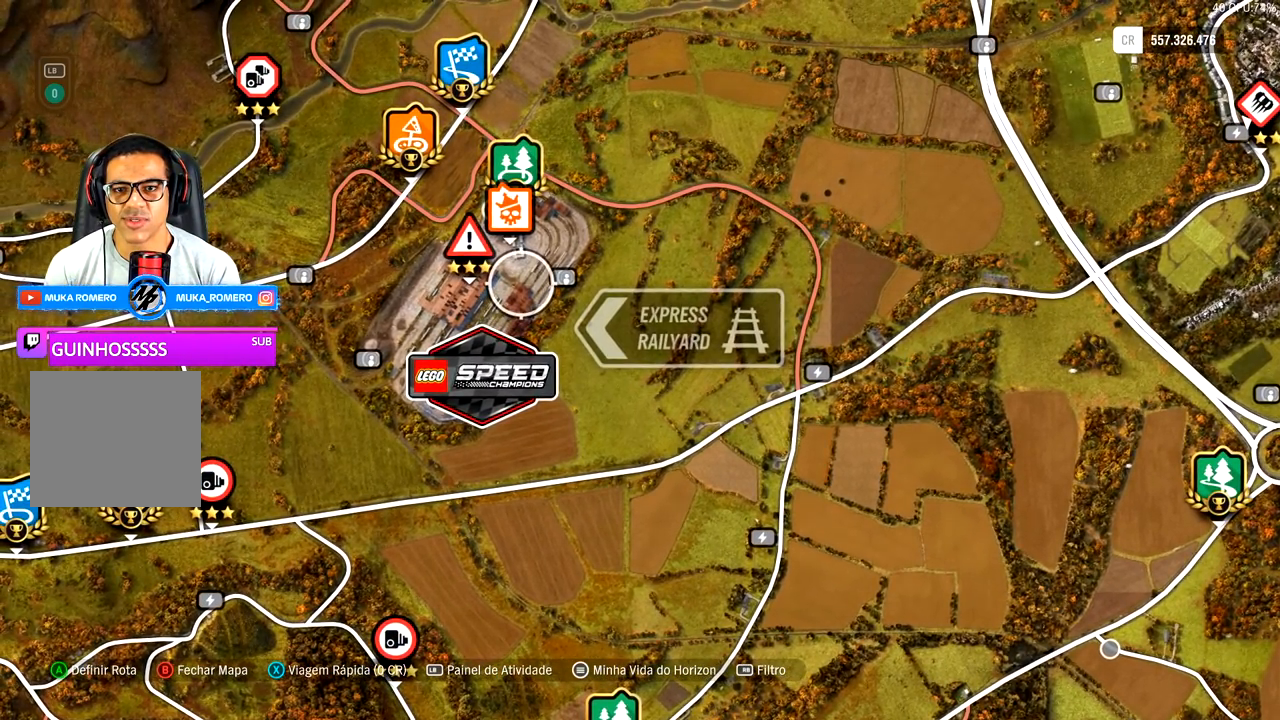
{"buttons": [], "left_stick": "up-left", "right_stick": "center", "events": [[17, "left_stick", "down-left"], [250, "left_stick", "center"], [450, "left_stick", "up-left"]]}
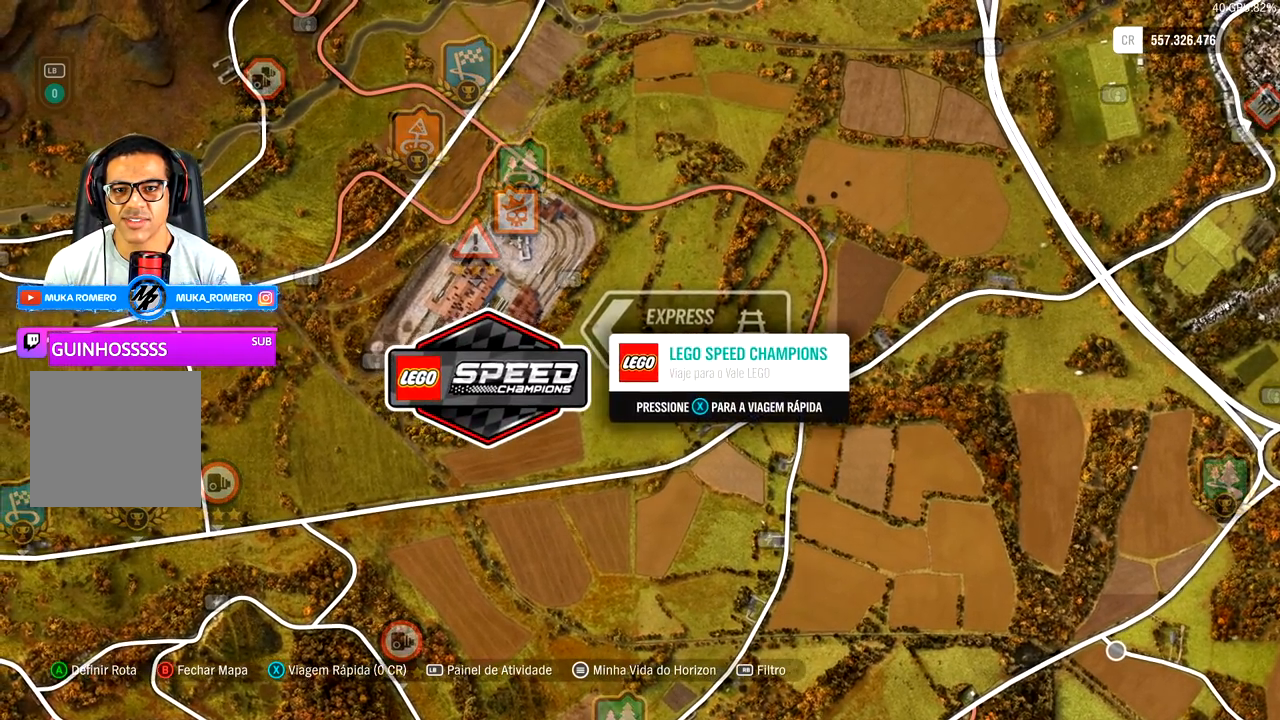
{"buttons": [], "left_stick": "center", "right_stick": "center", "events": [[267, "left_stick", "center"]]}
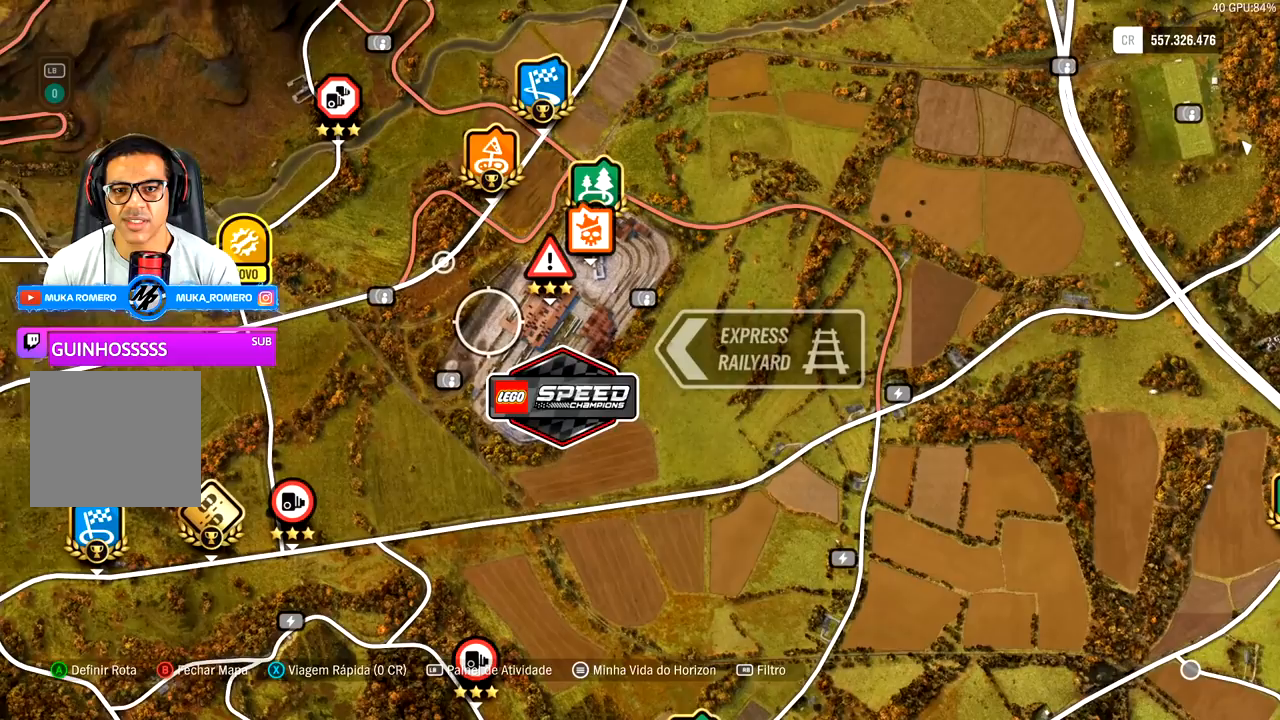
{"buttons": [], "left_stick": "center", "right_stick": "center", "events": [[83, "left_stick", "down-right"], [283, "left_stick", "center"]]}
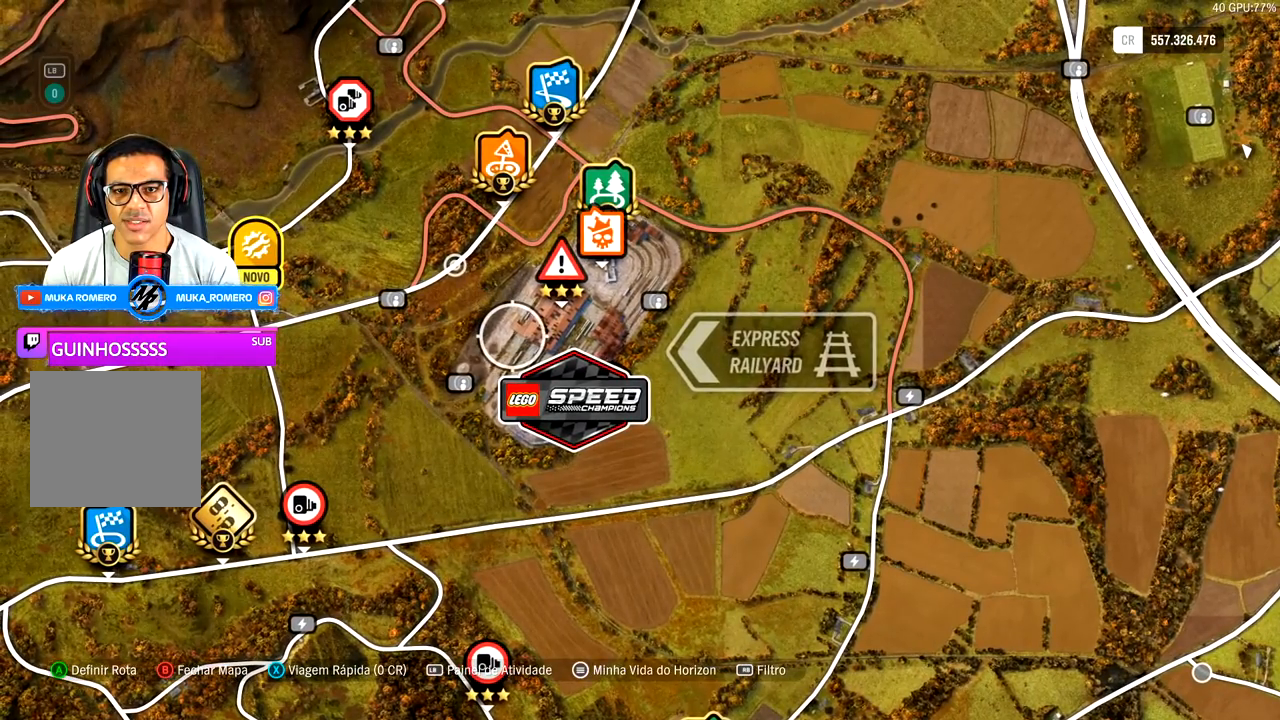
{"buttons": [], "left_stick": "center", "right_stick": "center", "events": [[83, "left_stick", "right"], [383, "left_stick", "center"]]}
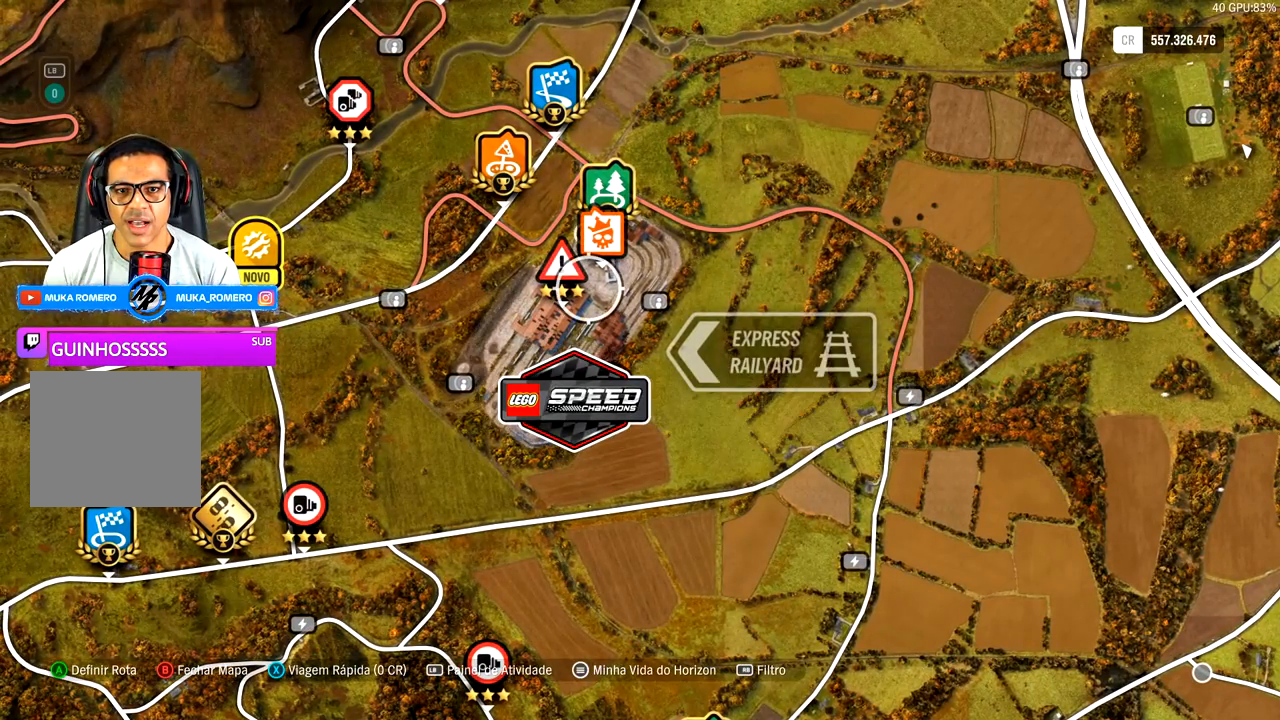
{"buttons": [], "left_stick": "center", "right_stick": "center", "events": [[183, "left_stick", "down"], [317, "left_stick", "center"]]}
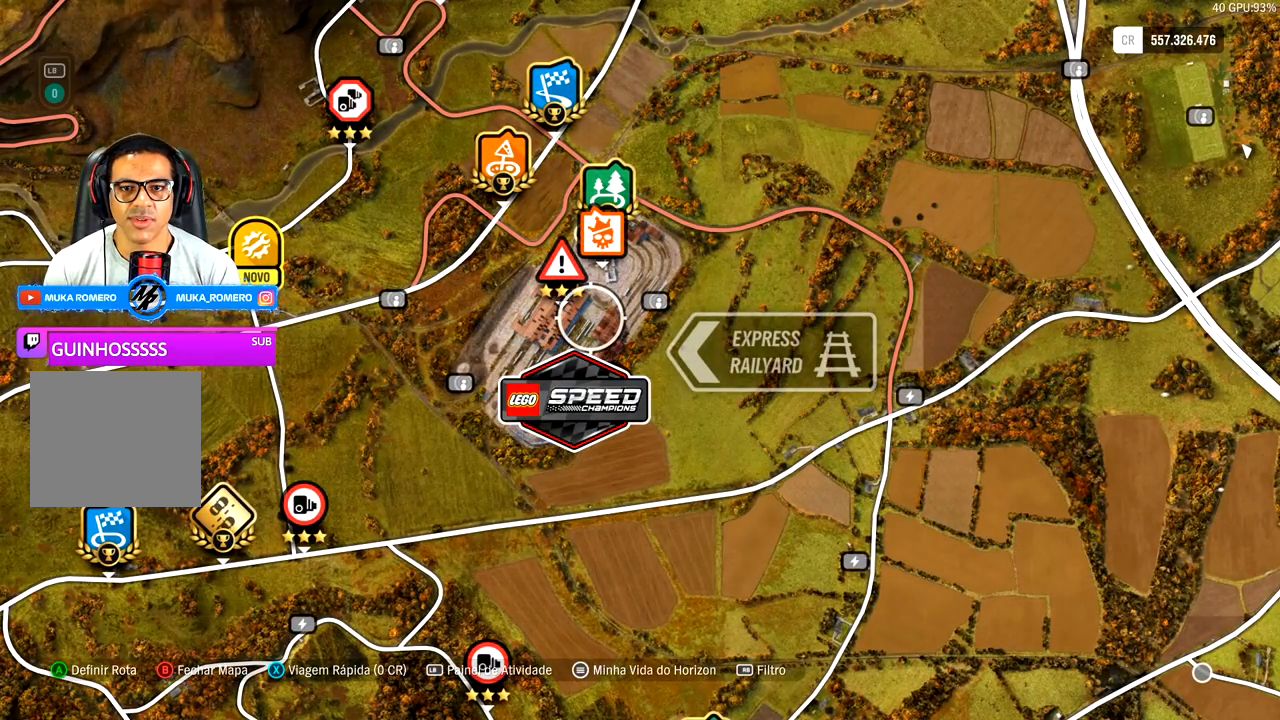
{"buttons": [], "left_stick": "center", "right_stick": "center", "events": []}
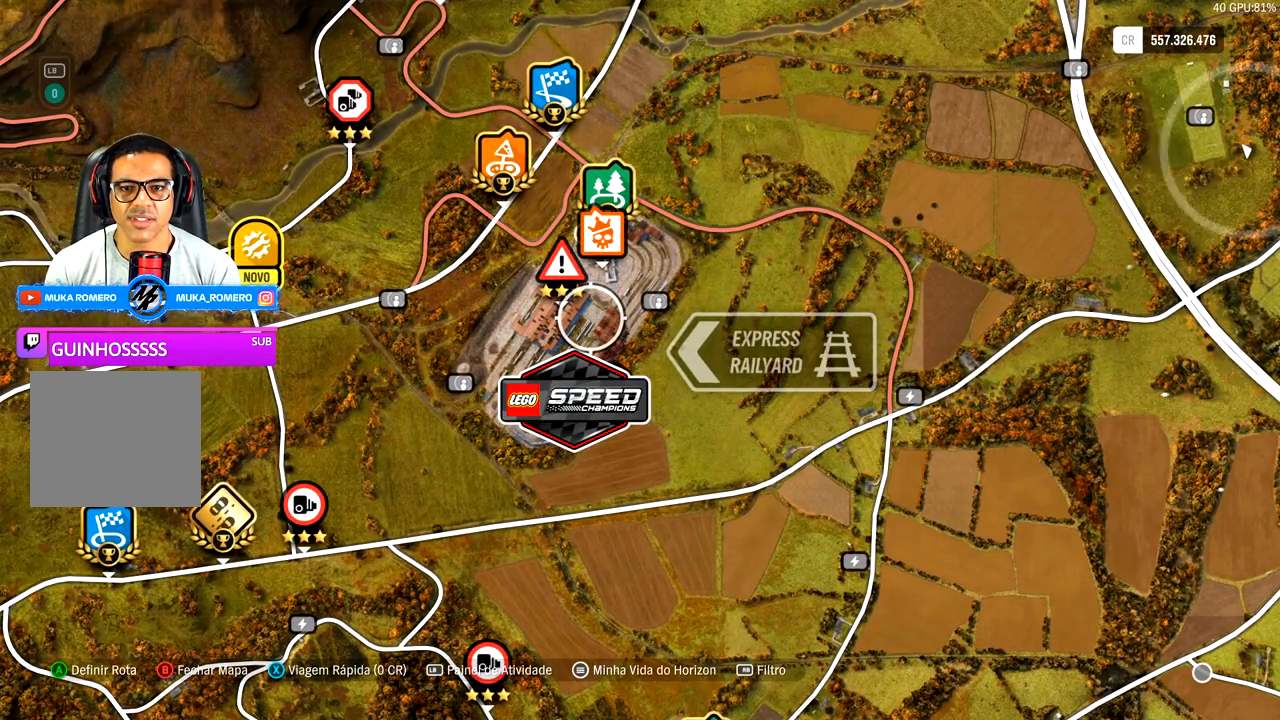
{"buttons": [], "left_stick": "down", "right_stick": "center", "events": [[367, "left_stick", "down"]]}
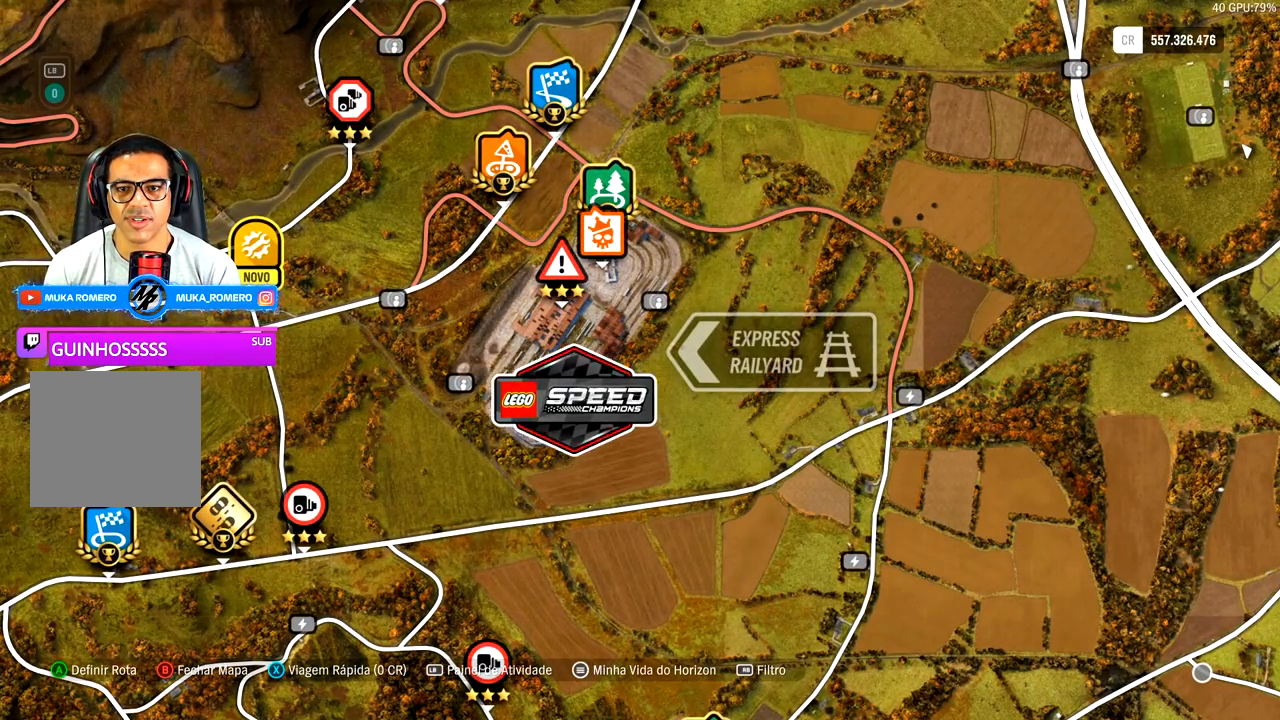
{"buttons": [], "left_stick": "center", "right_stick": "center", "events": [[33, "left_stick", "center"]]}
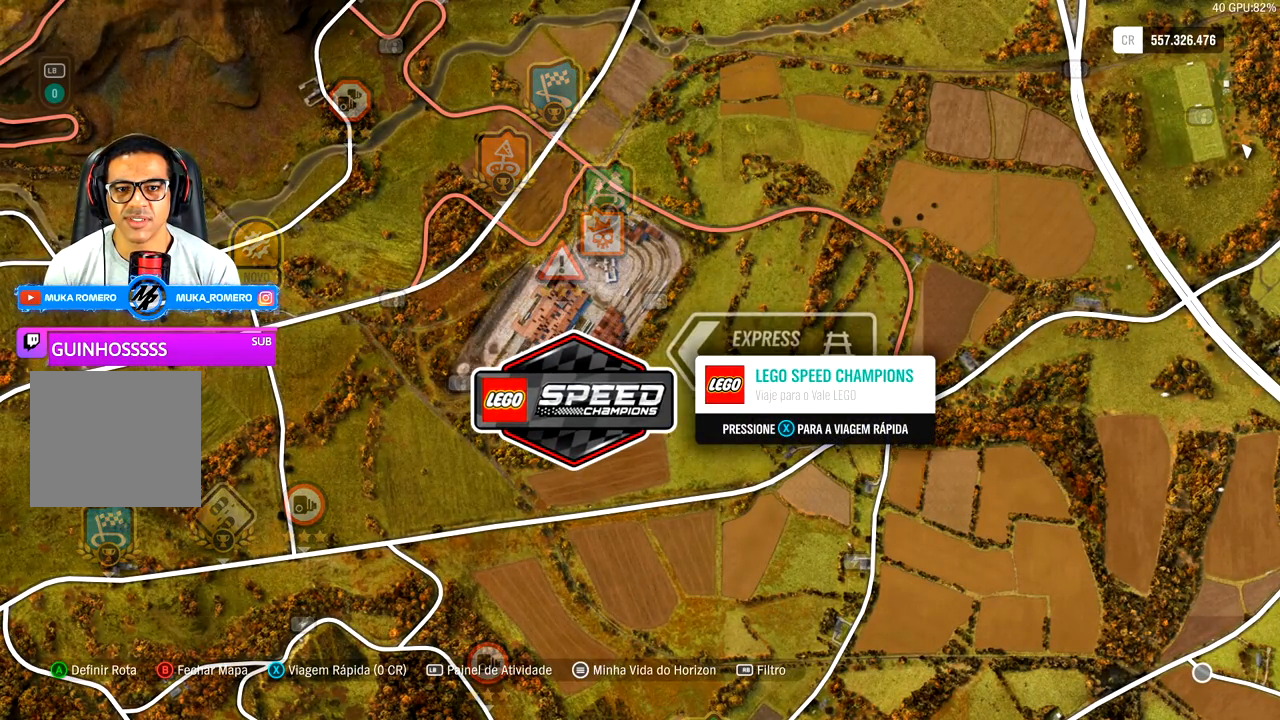
{"buttons": [], "left_stick": "center", "right_stick": "center", "events": []}
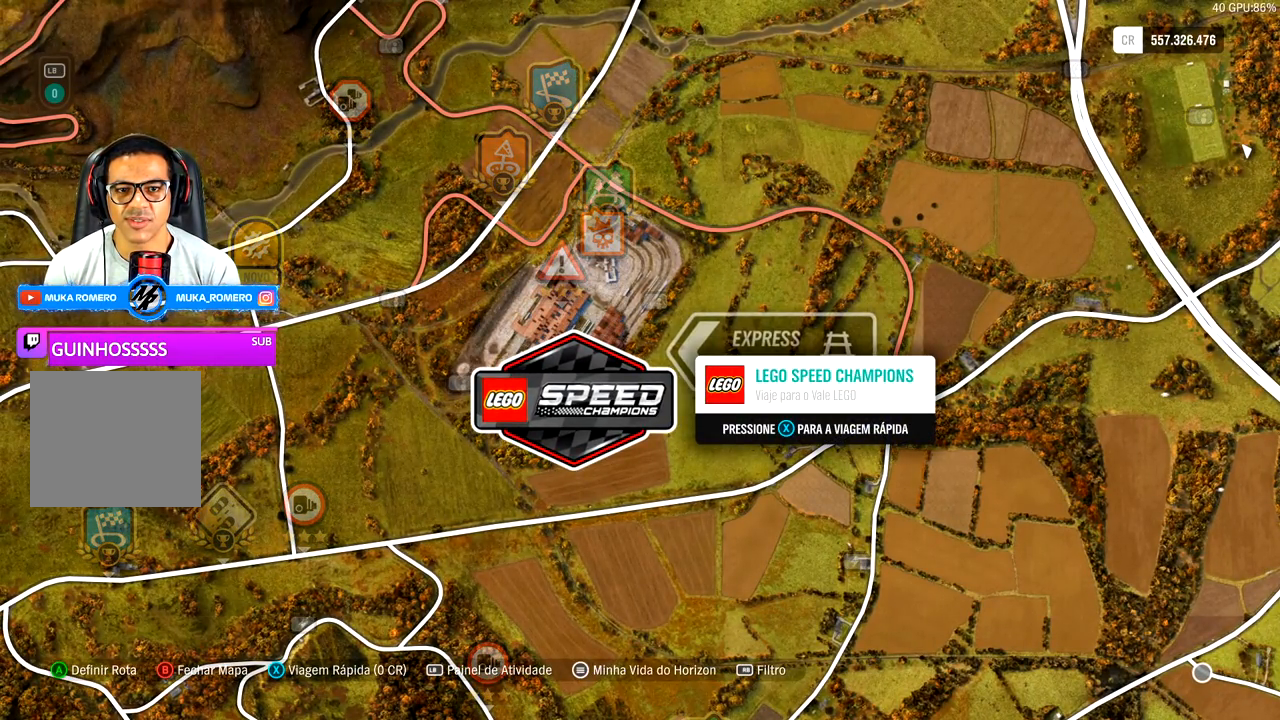
{"buttons": [], "left_stick": "center", "right_stick": "center", "events": []}
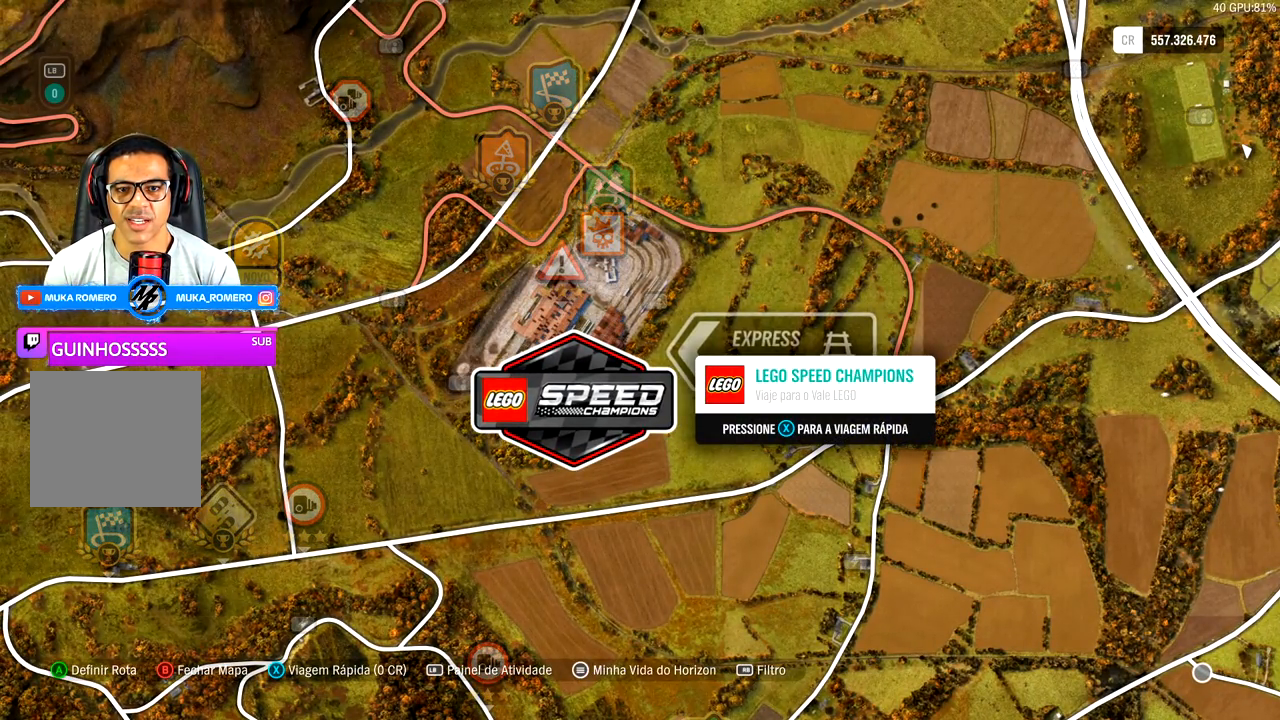
{"buttons": [], "left_stick": "center", "right_stick": "center", "events": []}
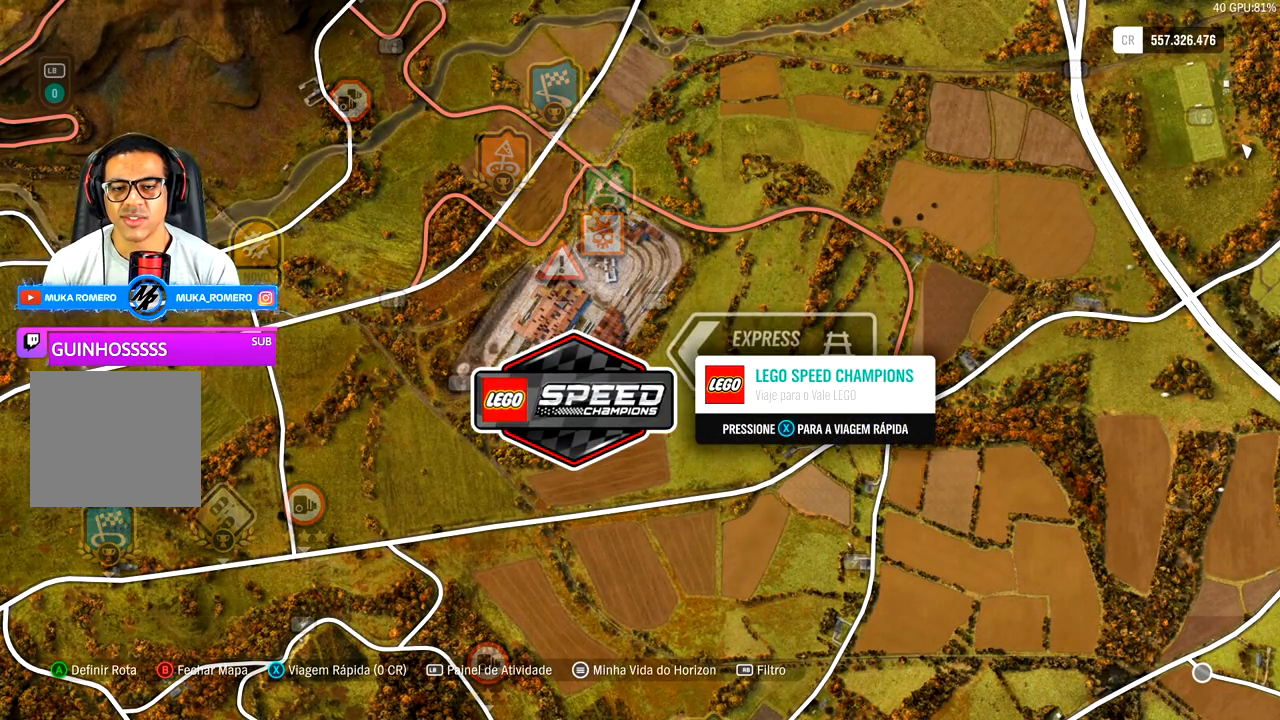
{"buttons": [], "left_stick": "center", "right_stick": "center", "events": []}
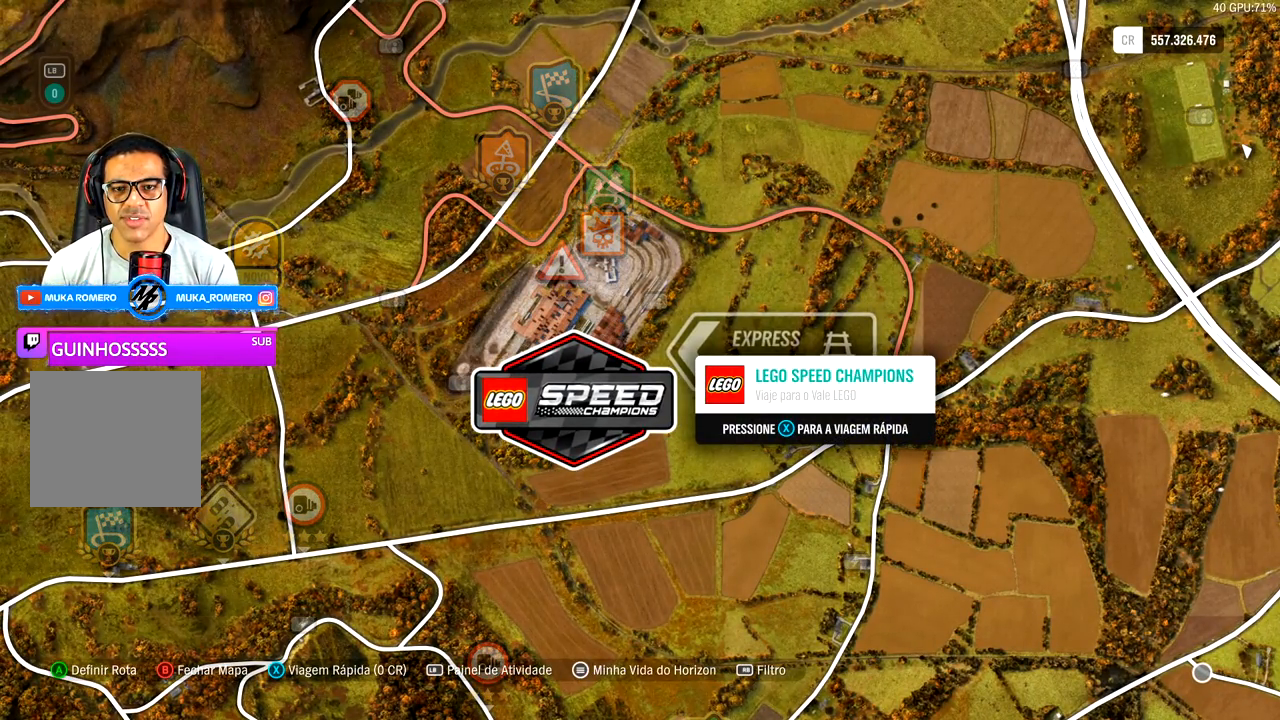
{"buttons": [], "left_stick": "center", "right_stick": "center", "events": []}
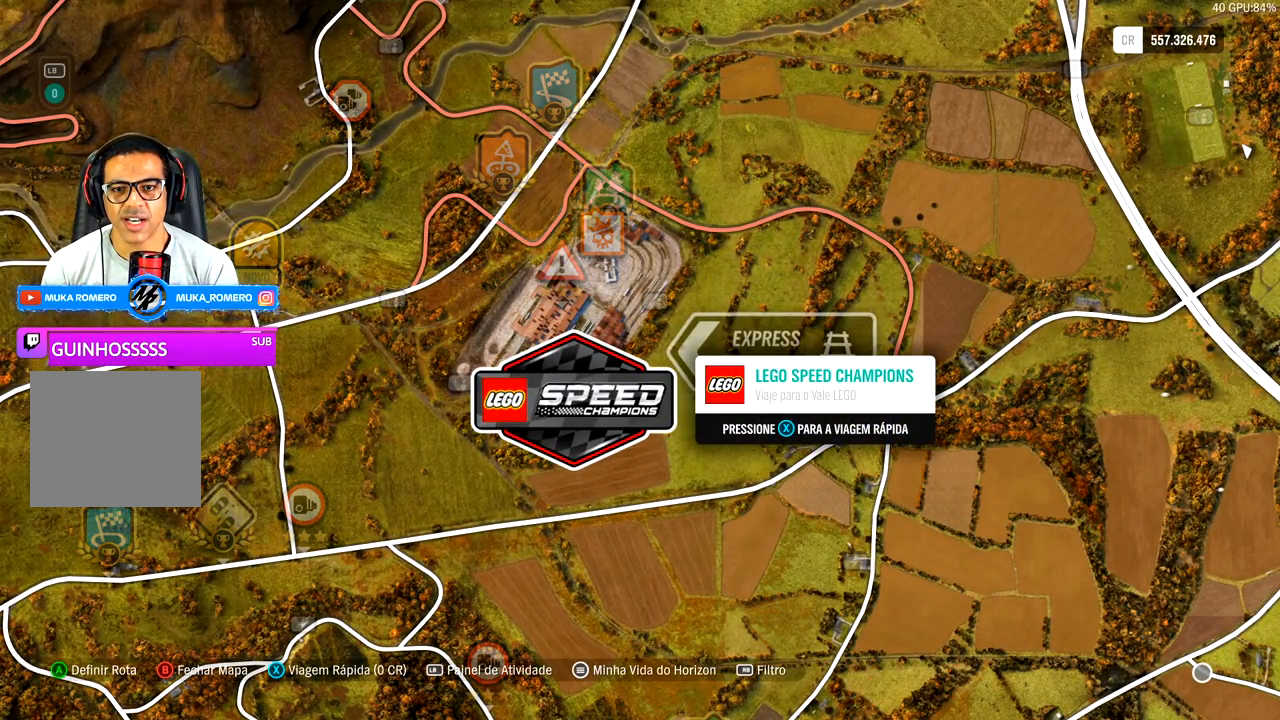
{"buttons": [], "left_stick": "center", "right_stick": "center", "events": []}
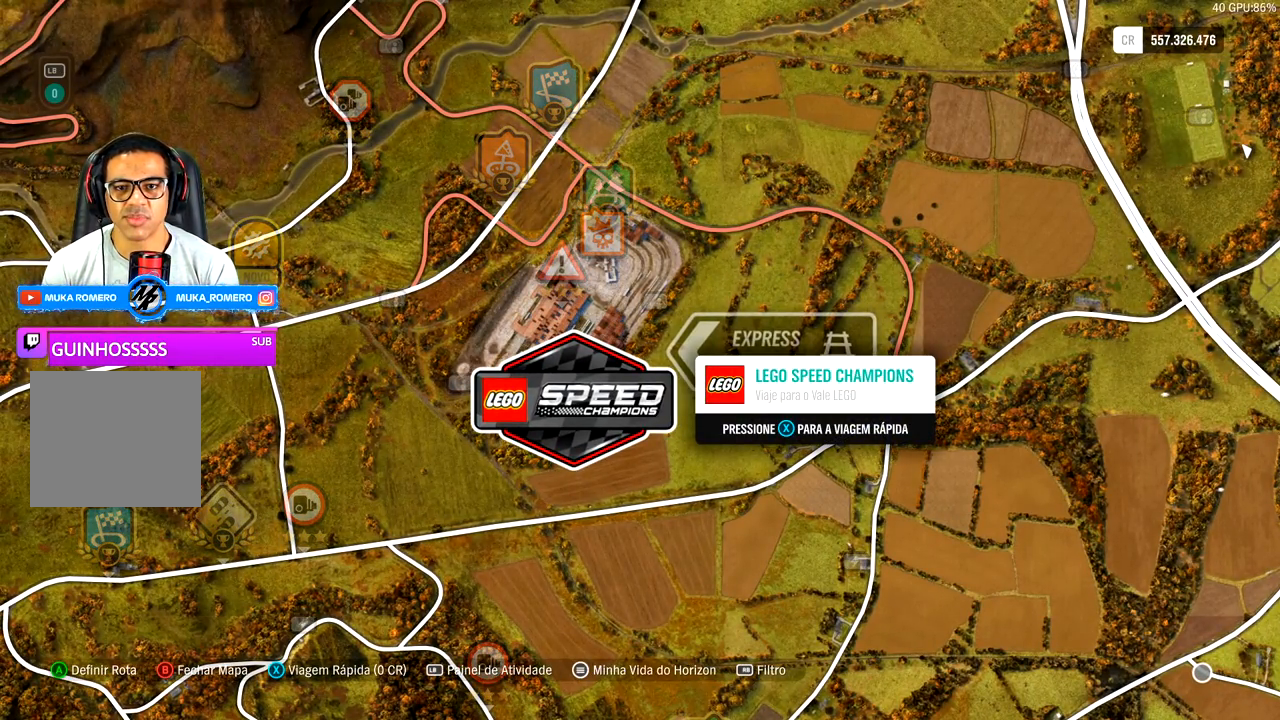
{"buttons": ["A"], "left_stick": "center", "right_stick": "center", "events": [[17, "X", "down"], [150, "X", "up"], [367, "A", "down"]]}
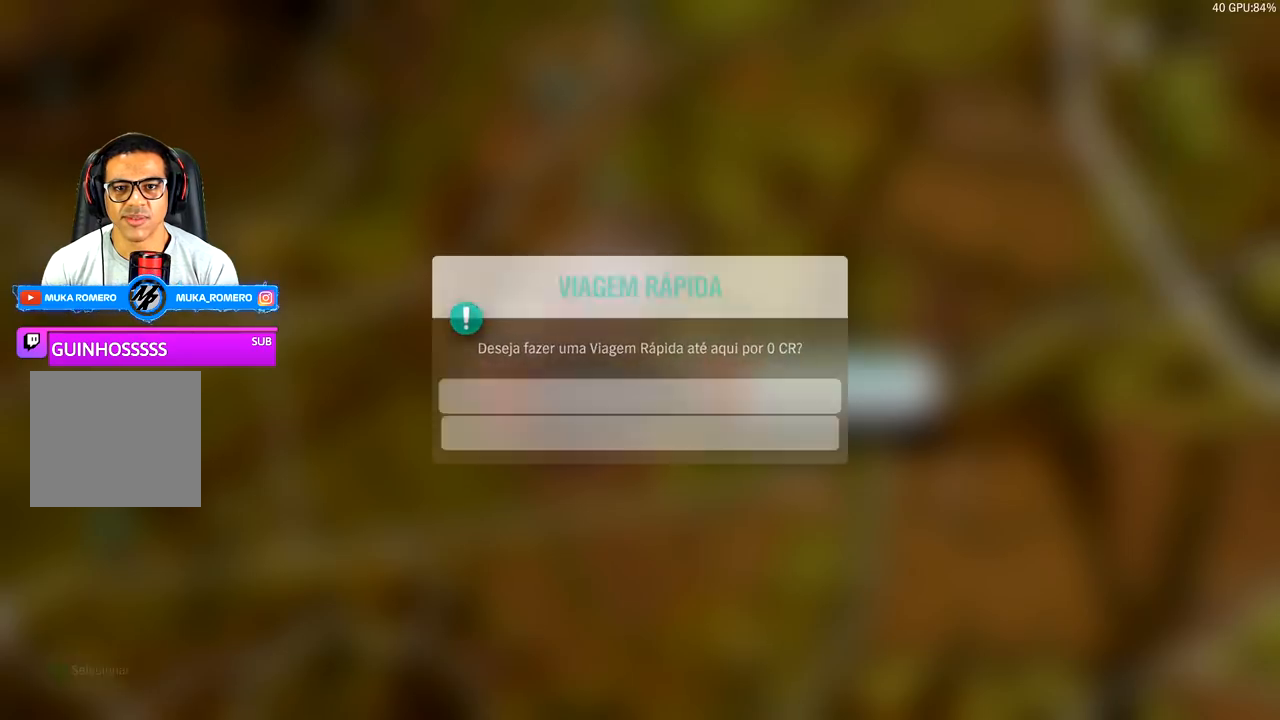
{"buttons": [], "left_stick": "center", "right_stick": "center", "events": [[17, "A", "up"]]}
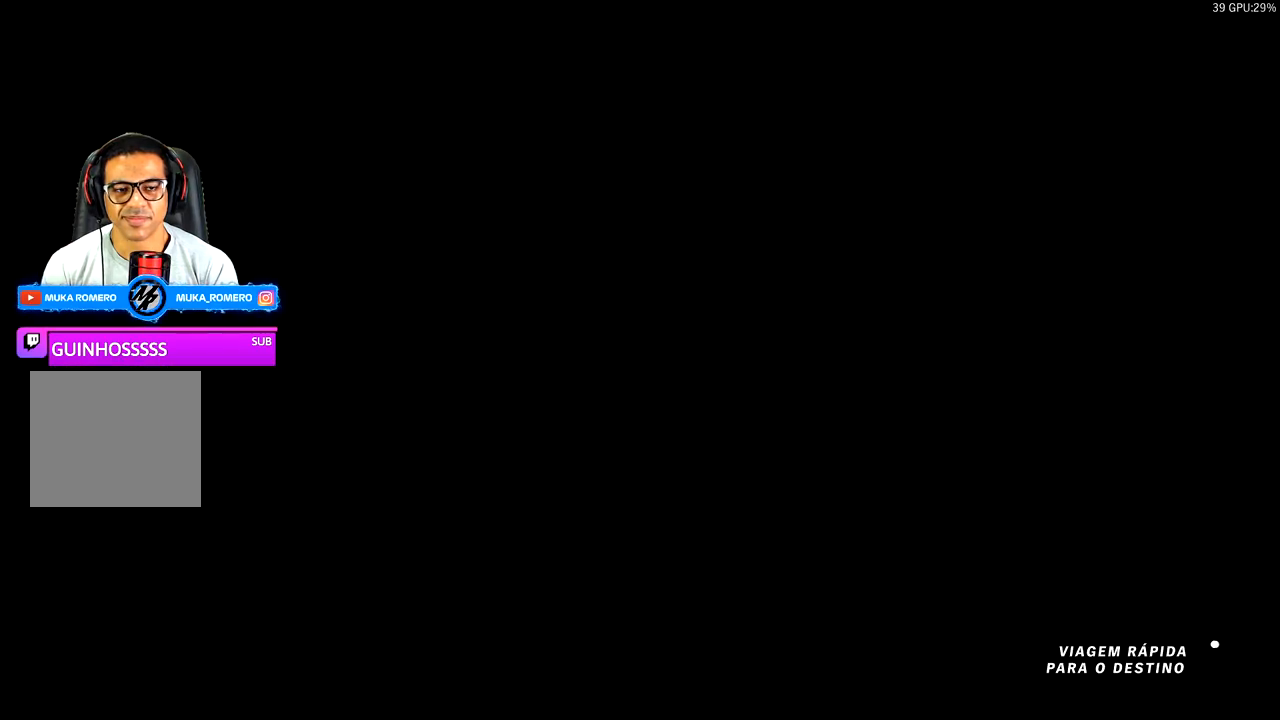
{"buttons": [], "left_stick": "center", "right_stick": "down-left", "events": [[117, "right_stick", "left"], [183, "right_stick", "down-left"]]}
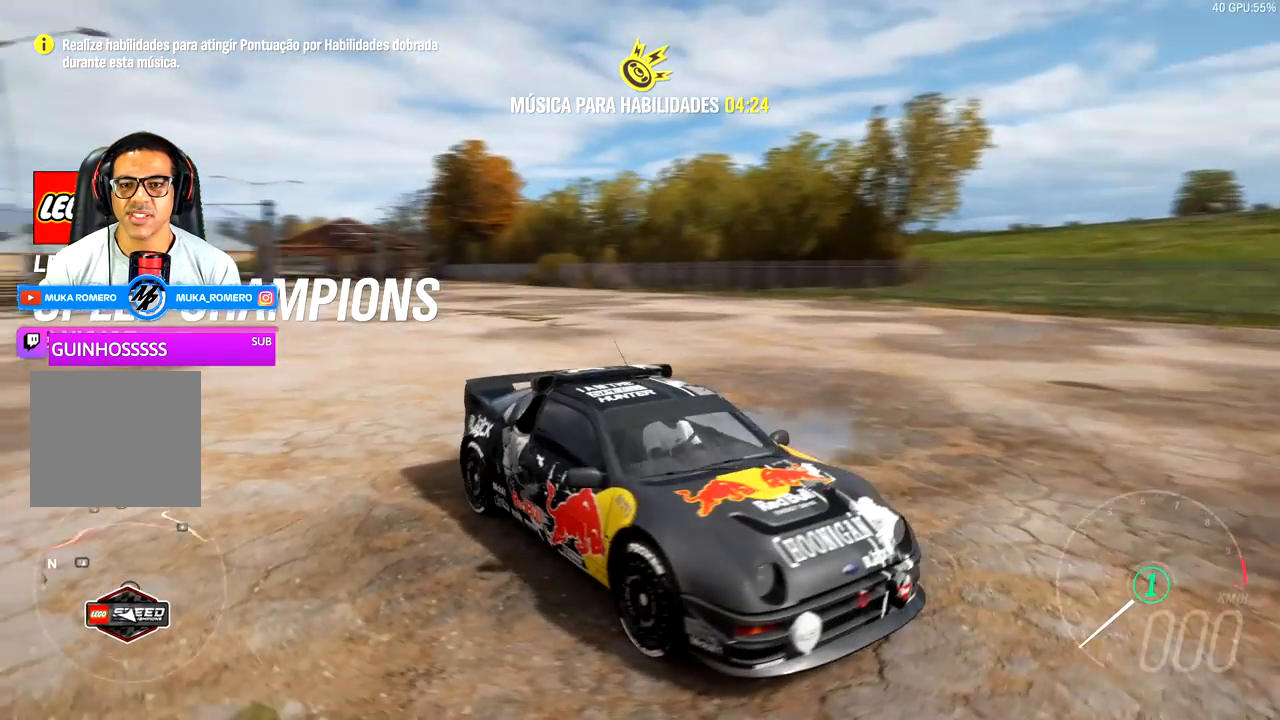
{"buttons": [], "left_stick": "center", "right_stick": "down", "events": [[200, "right_stick", "down"]]}
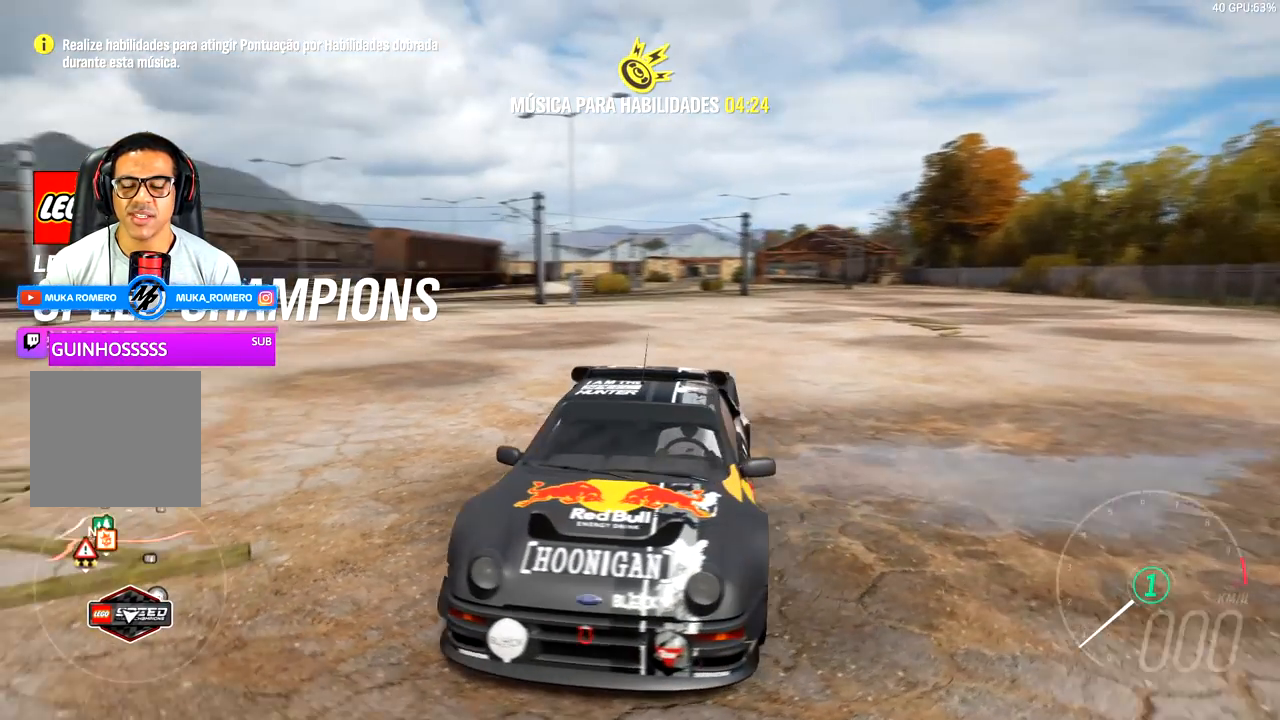
{"buttons": [], "left_stick": "center", "right_stick": "center", "events": [[433, "right_stick", "center"]]}